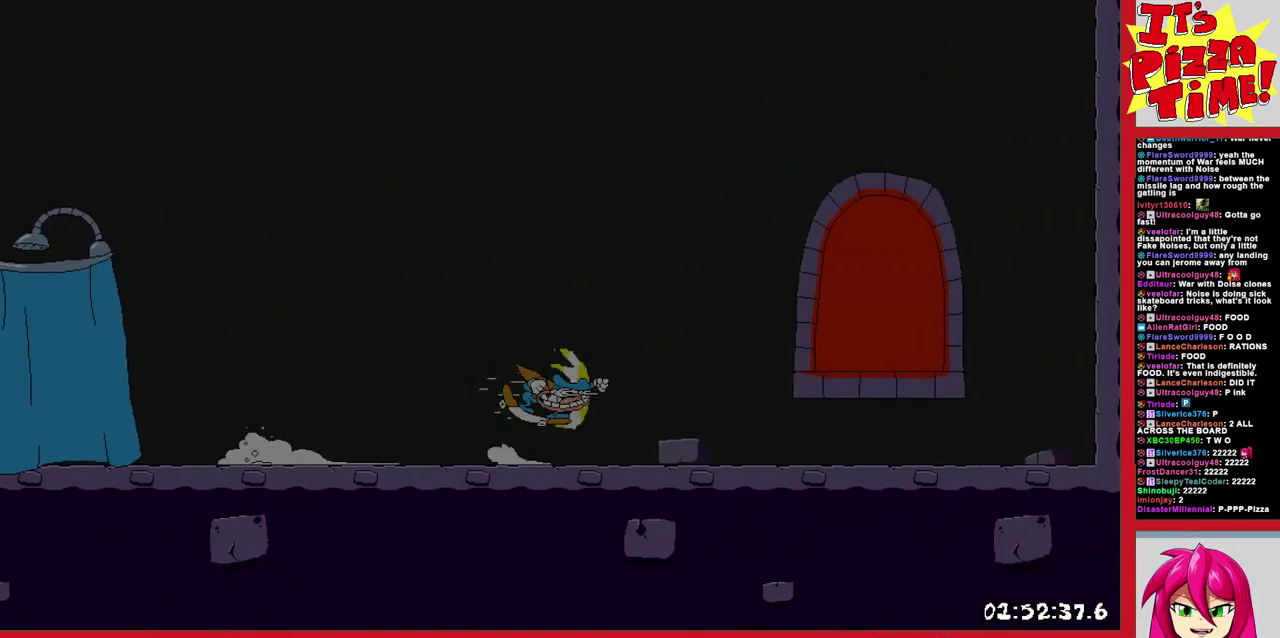
Gameplay with a controller (Nintendo layout); each line is a JSON object with the inputs held at the frame after it. "events" lists button and stick changes between this image and that frame as [ms after this image, input, new state], when the widget could be followed in between. Not read: L3 R2 R3.
{"buttons": ["DPAD_RIGHT"], "events": [[17, "DPAD_UP", "down"], [33, "DPAD_RIGHT", "up"], [167, "DPAD_RIGHT", "down"], [267, "DPAD_UP", "up"], [317, "R1", "up"]]}
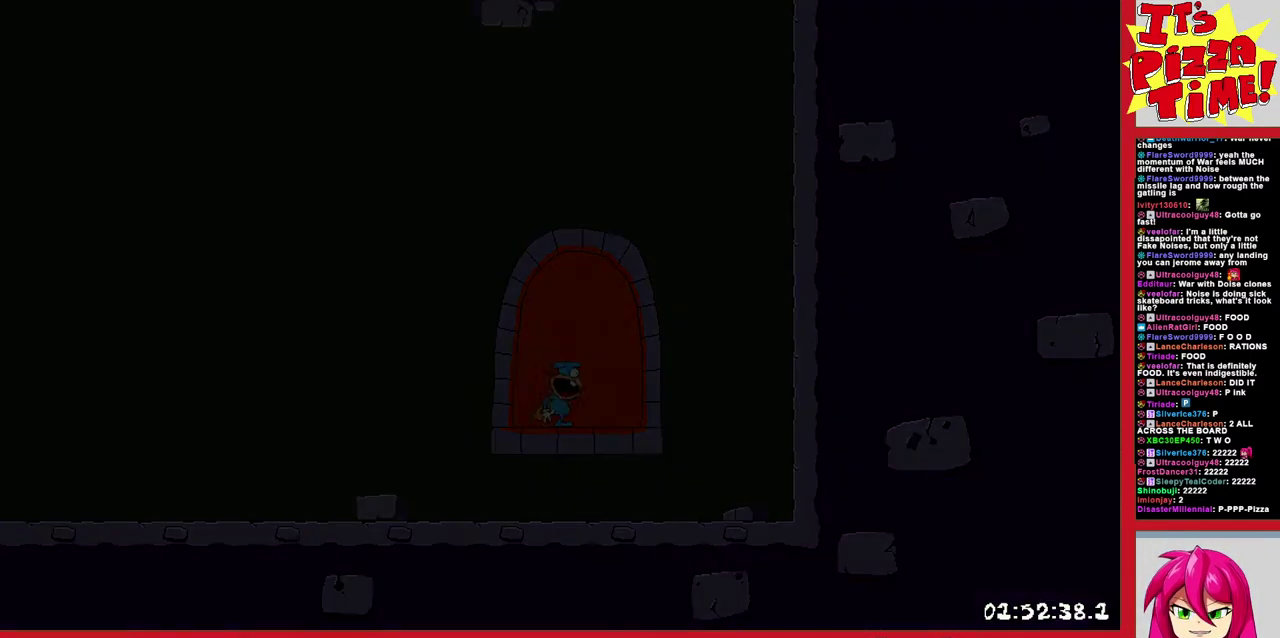
{"buttons": ["DPAD_RIGHT"], "events": []}
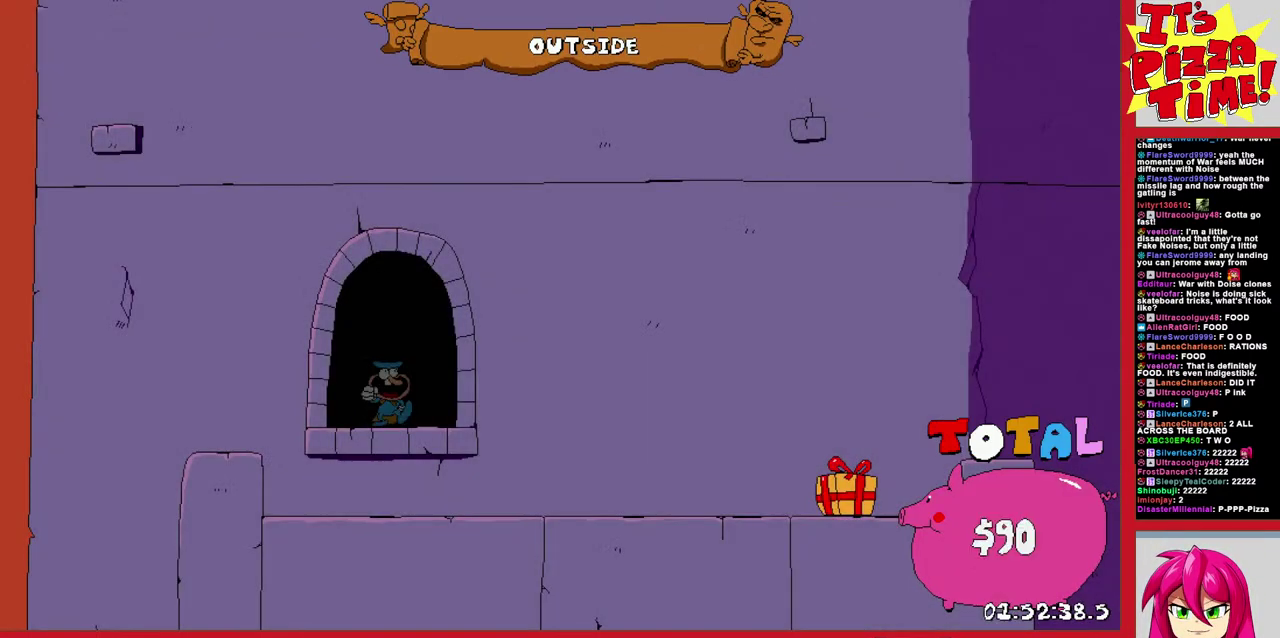
{"buttons": ["DPAD_RIGHT"], "events": []}
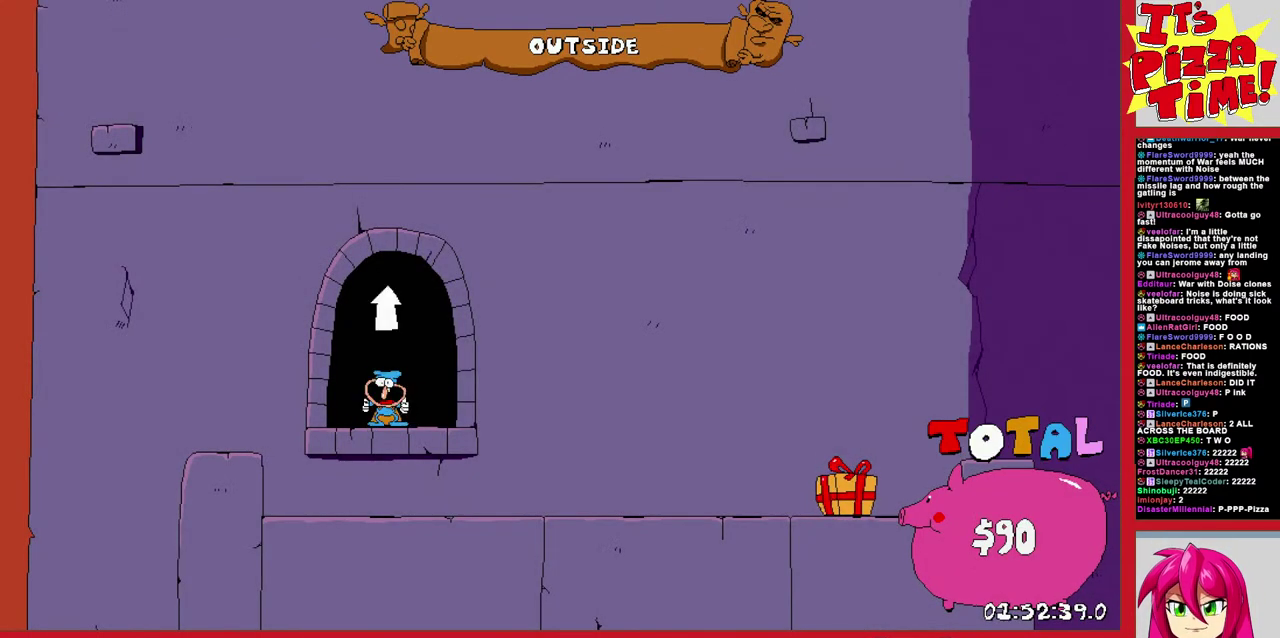
{"buttons": ["DPAD_RIGHT"], "events": []}
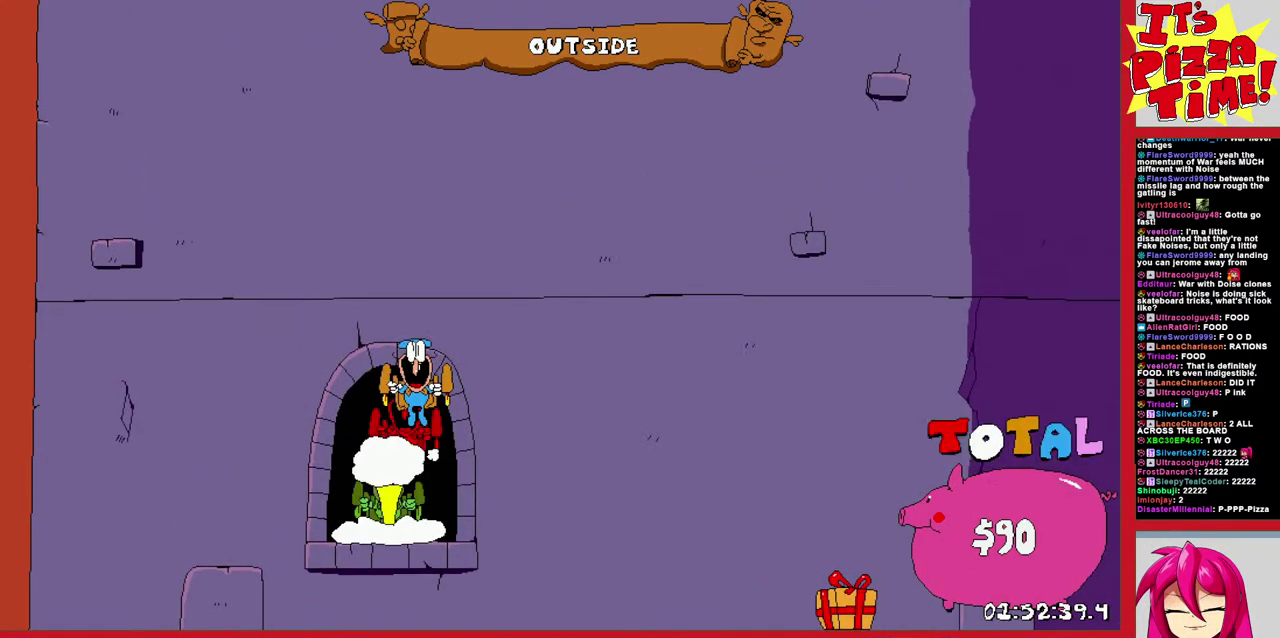
{"buttons": ["DPAD_RIGHT"], "events": []}
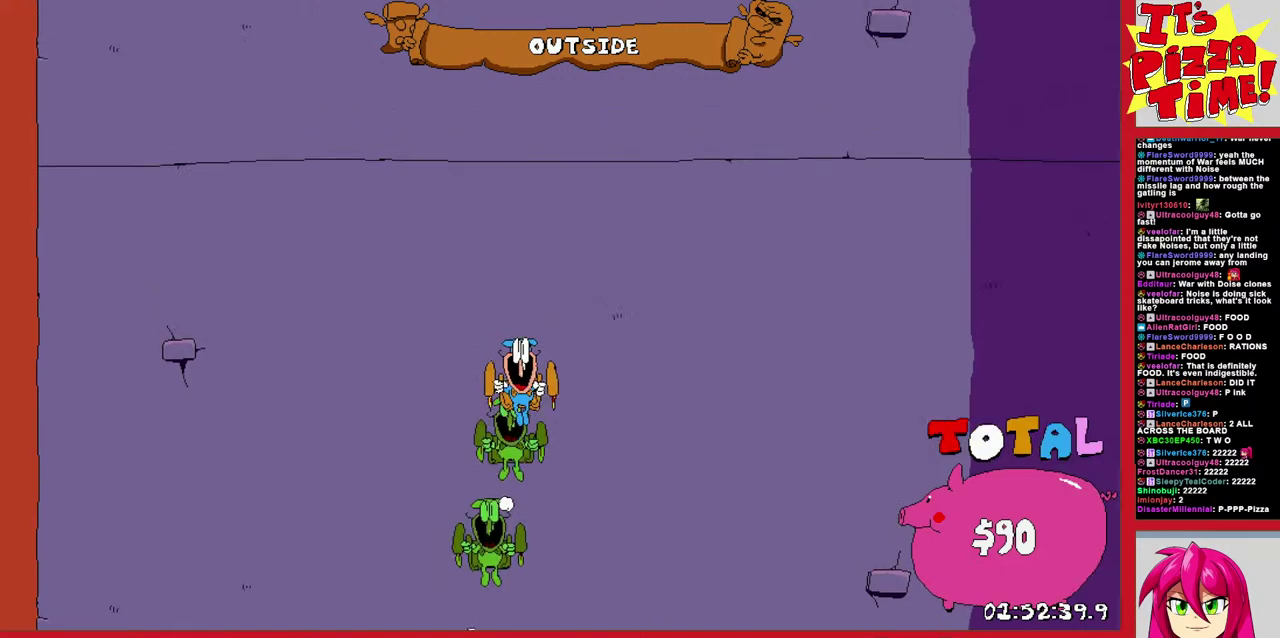
{"buttons": ["DPAD_RIGHT"], "events": []}
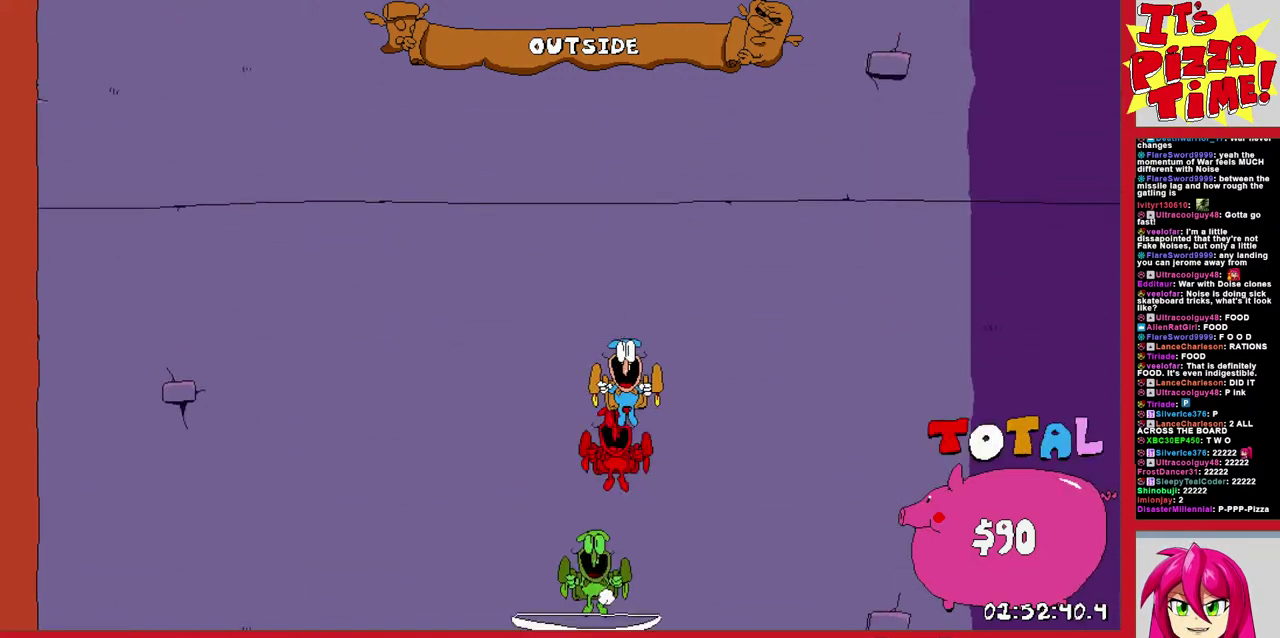
{"buttons": [], "events": [[500, "DPAD_RIGHT", "up"]]}
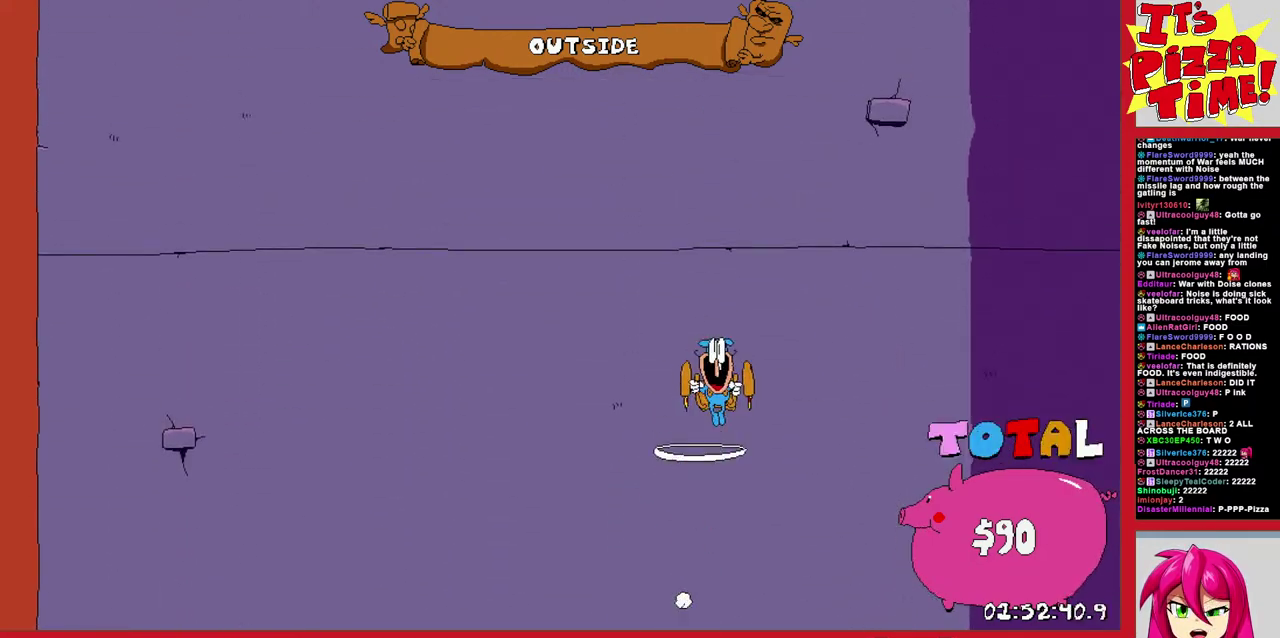
{"buttons": [], "events": []}
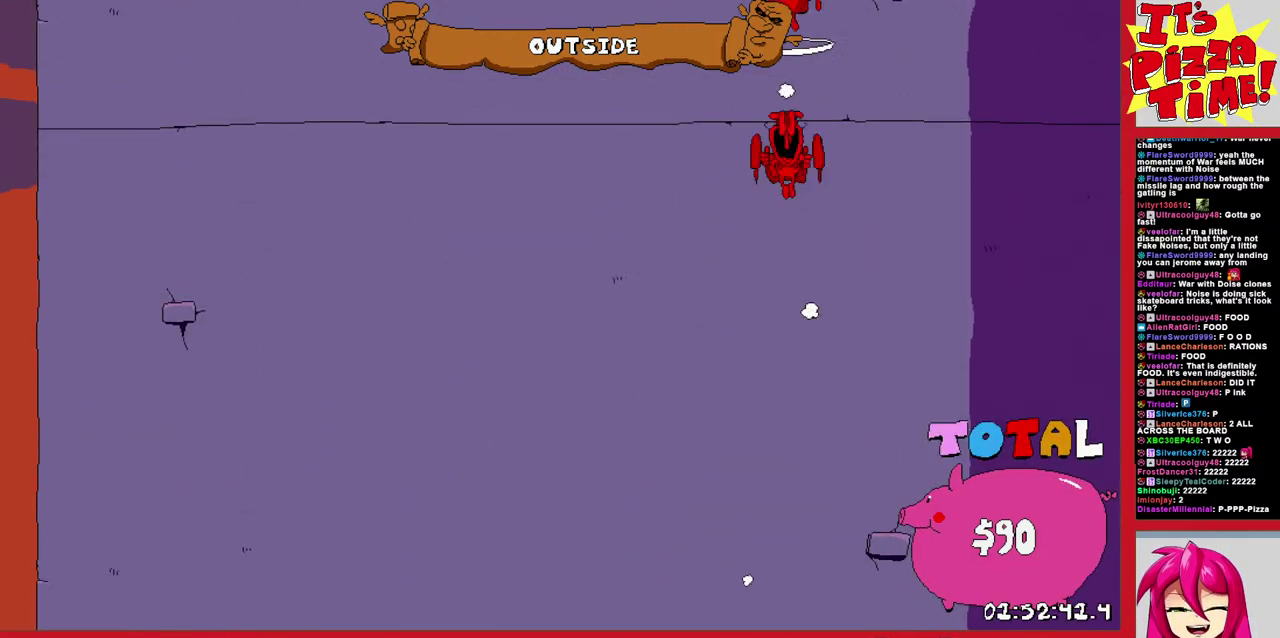
{"buttons": [], "events": []}
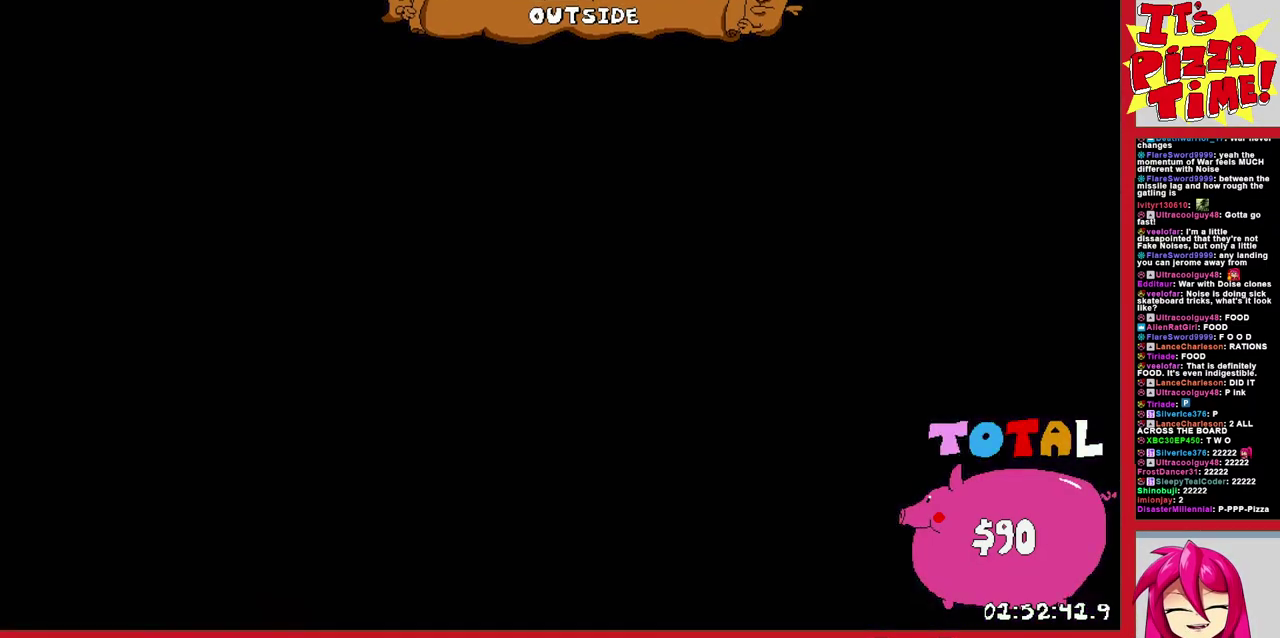
{"buttons": [], "events": []}
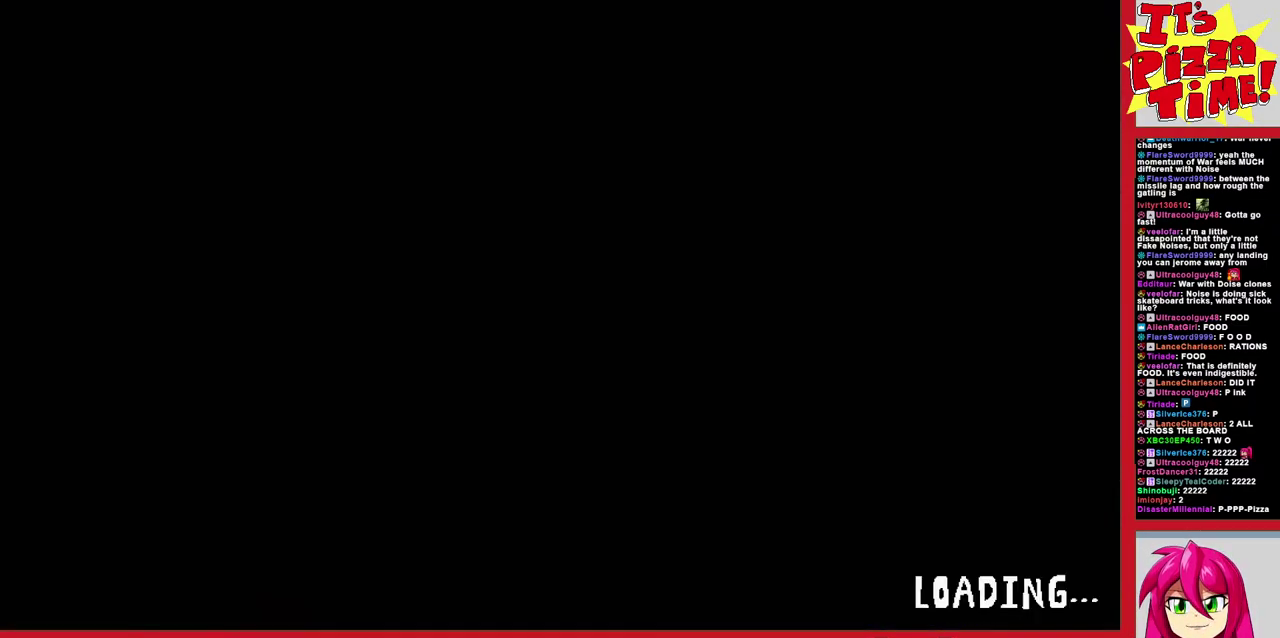
{"buttons": [], "events": [[433, "DPAD_DOWN", "down"], [500, "DPAD_DOWN", "up"]]}
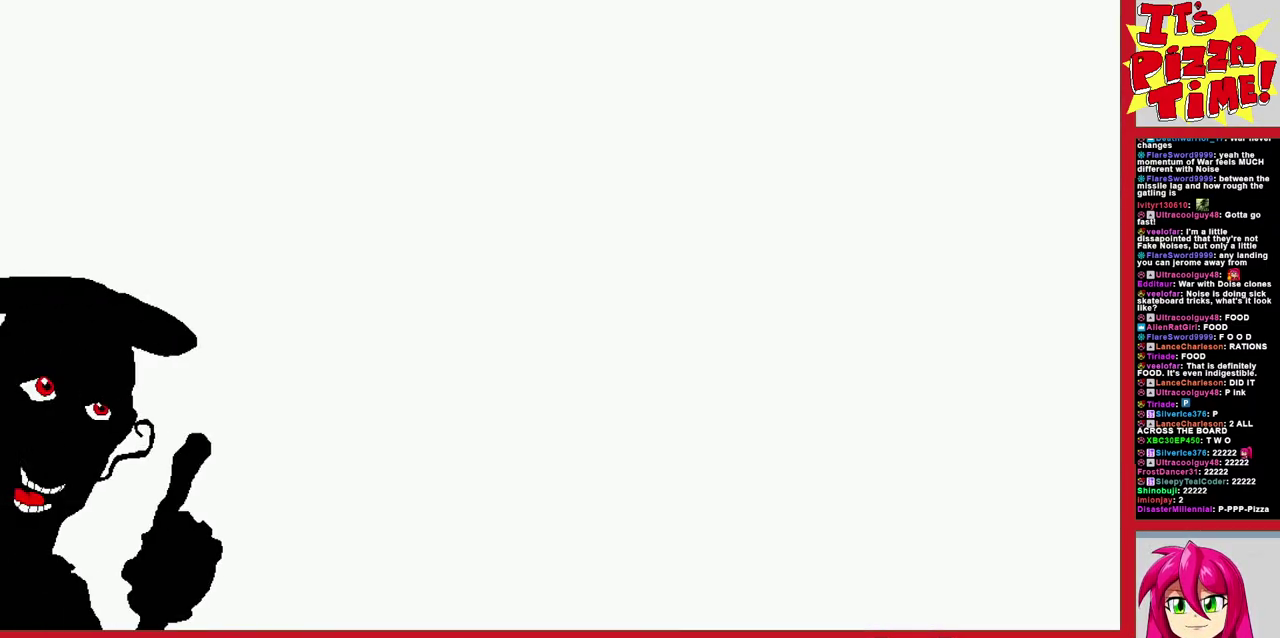
{"buttons": [], "events": [[67, "DPAD_DOWN", "down"], [167, "B", "down"], [167, "DPAD_DOWN", "up"], [250, "B", "up"]]}
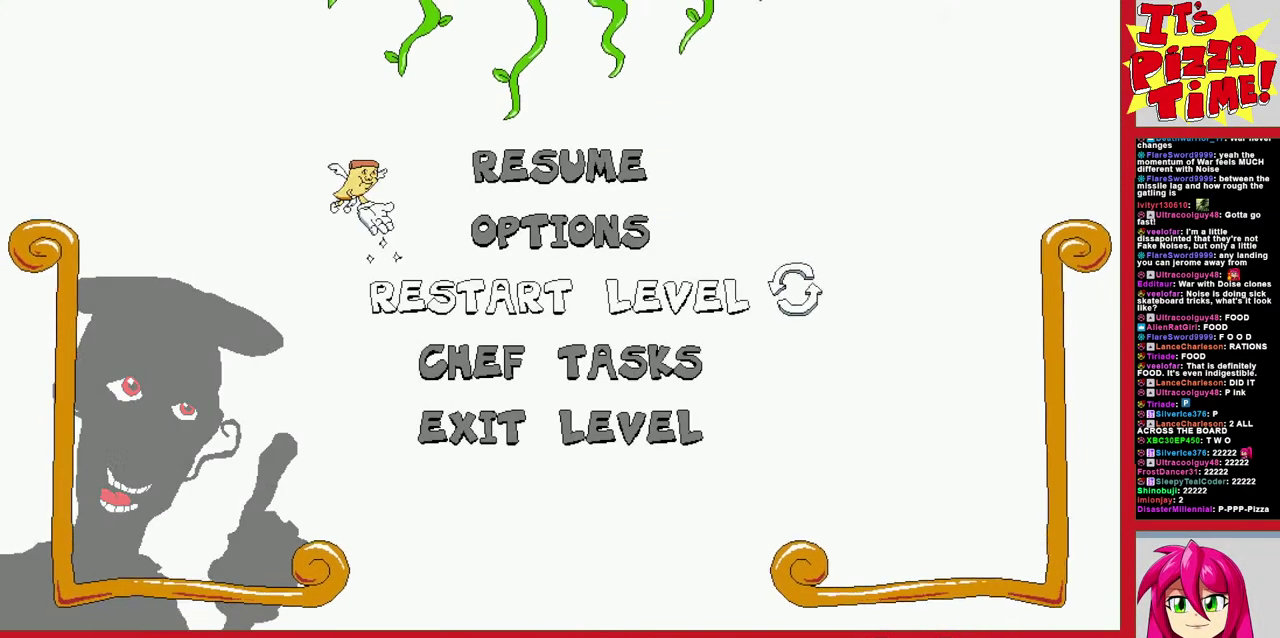
{"buttons": ["DPAD_RIGHT"], "events": [[133, "DPAD_RIGHT", "down"]]}
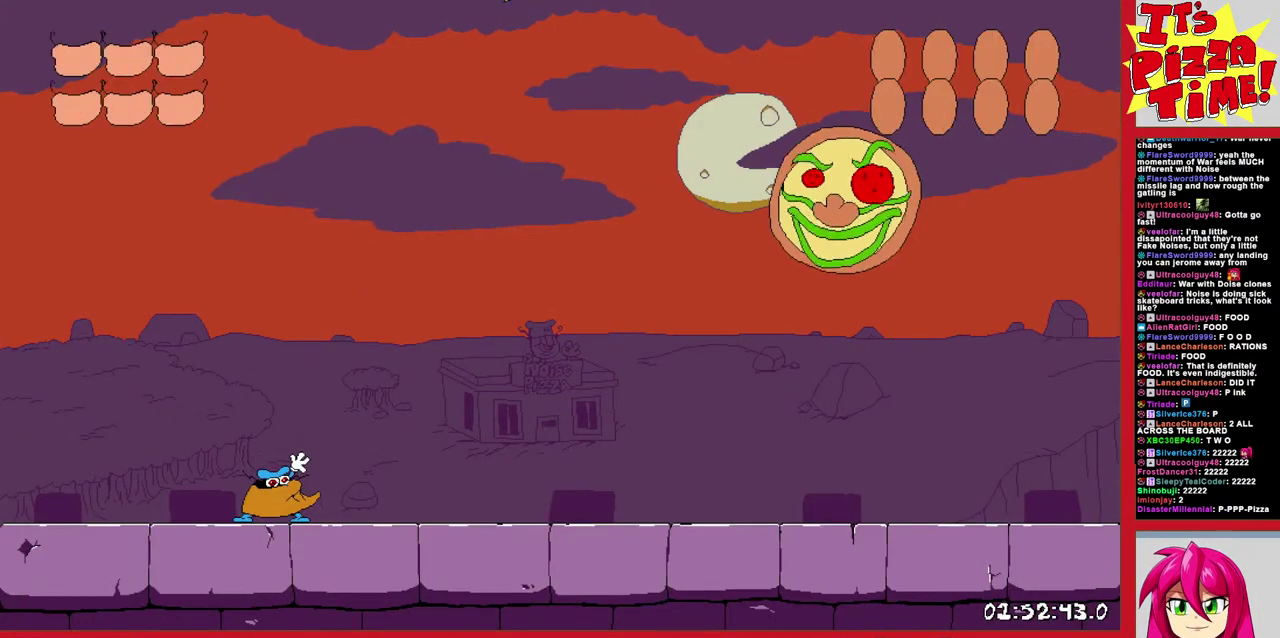
{"buttons": [], "events": [[283, "DPAD_RIGHT", "up"]]}
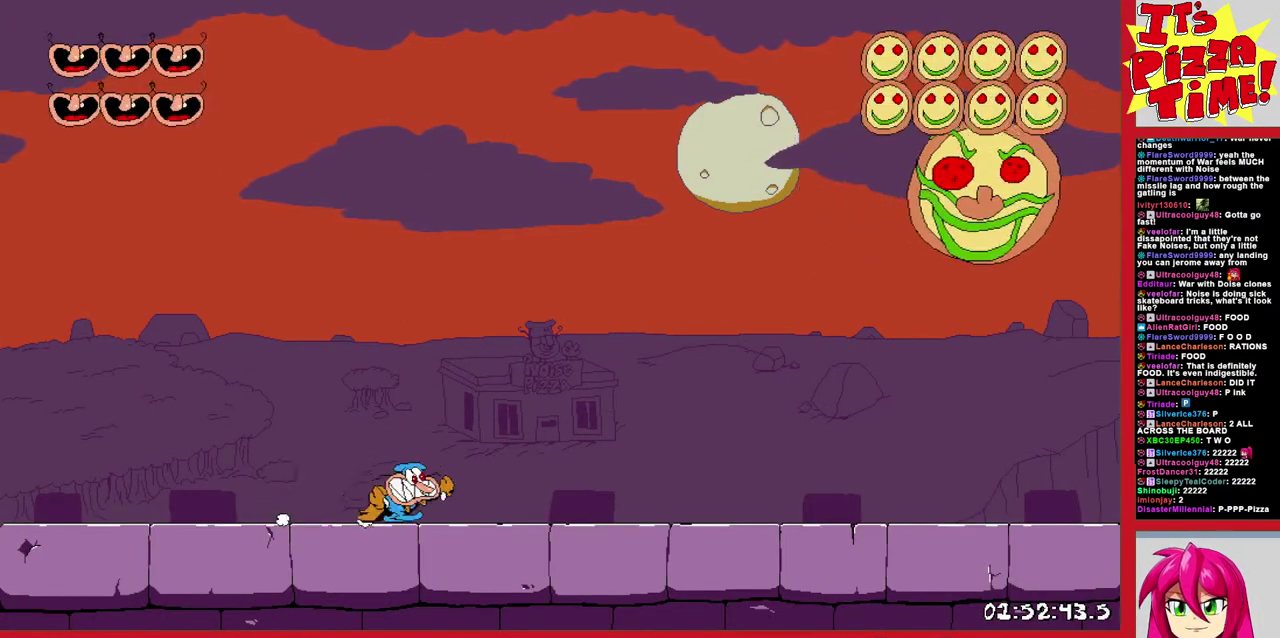
{"buttons": [], "events": []}
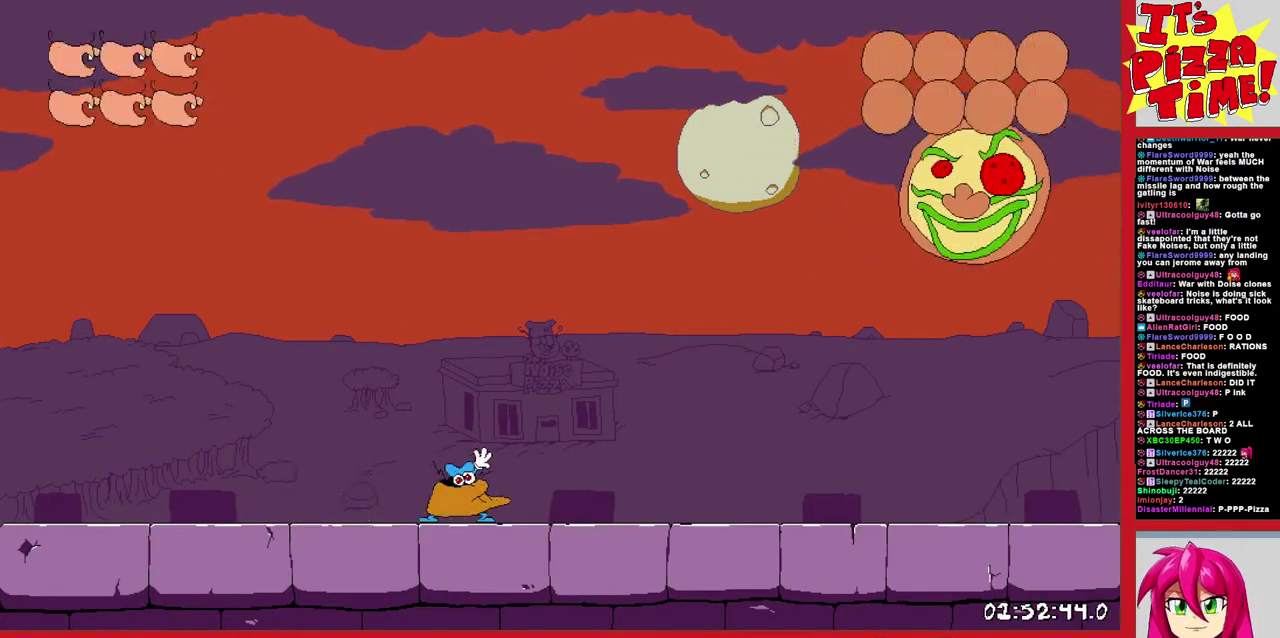
{"buttons": ["DPAD_LEFT"], "events": [[350, "DPAD_LEFT", "down"]]}
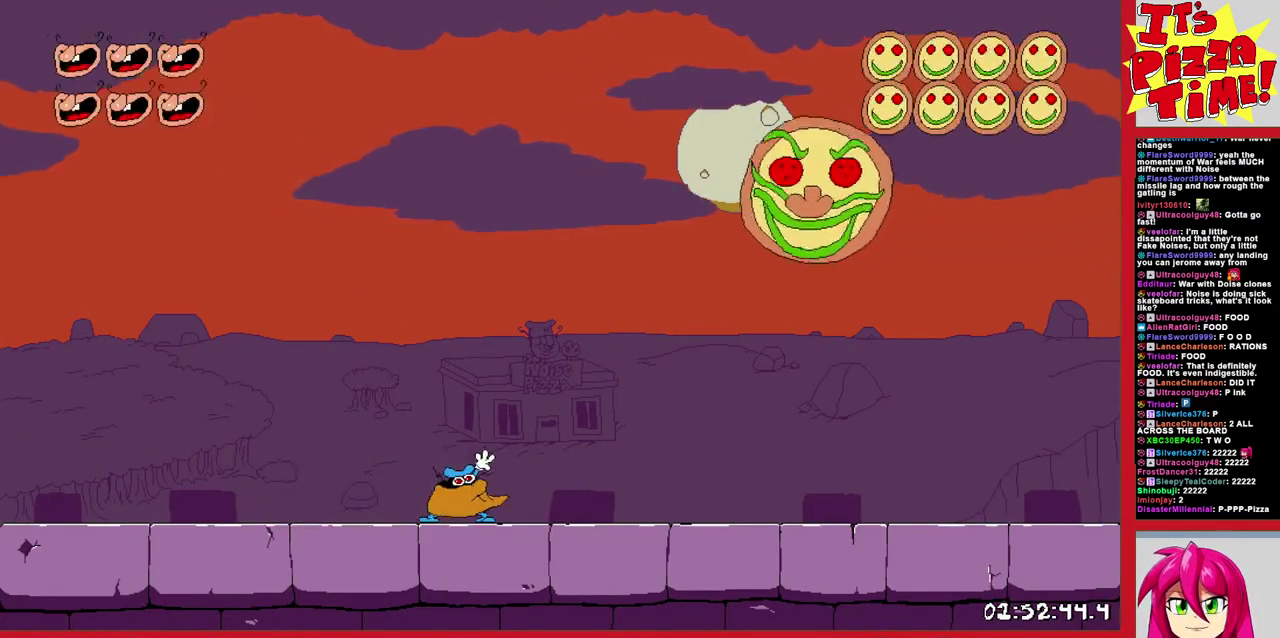
{"buttons": [], "events": [[400, "DPAD_LEFT", "up"]]}
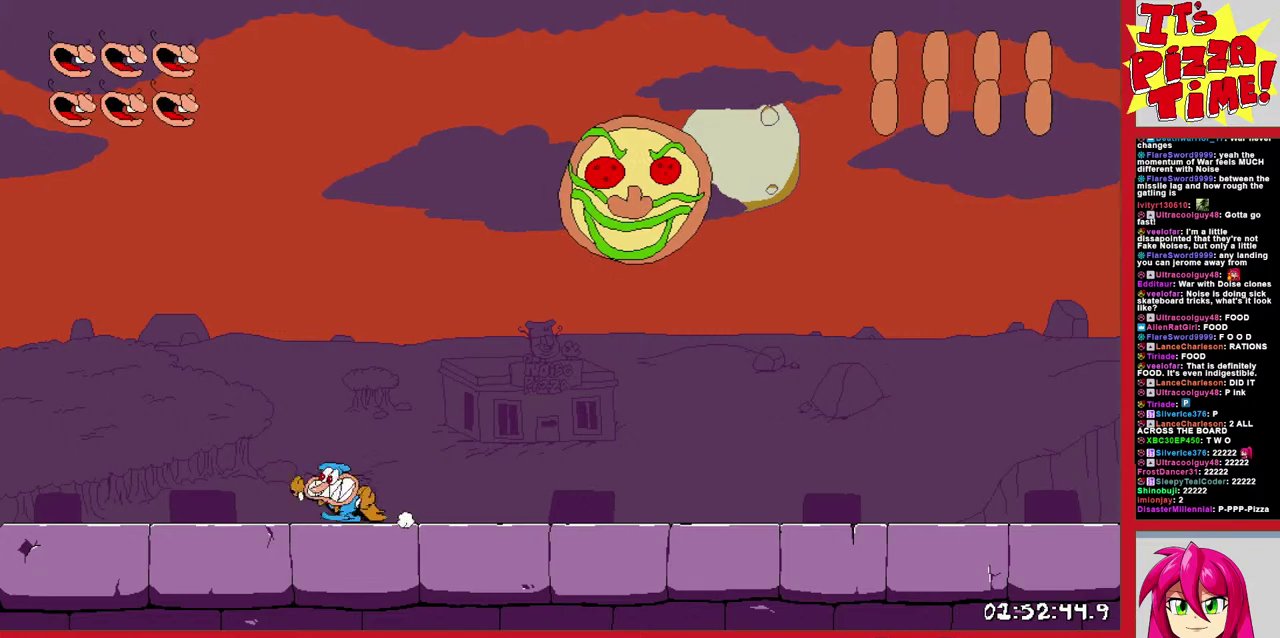
{"buttons": [], "events": [[217, "DPAD_RIGHT", "down"], [283, "Y", "down"], [350, "Y", "up"], [383, "DPAD_RIGHT", "up"]]}
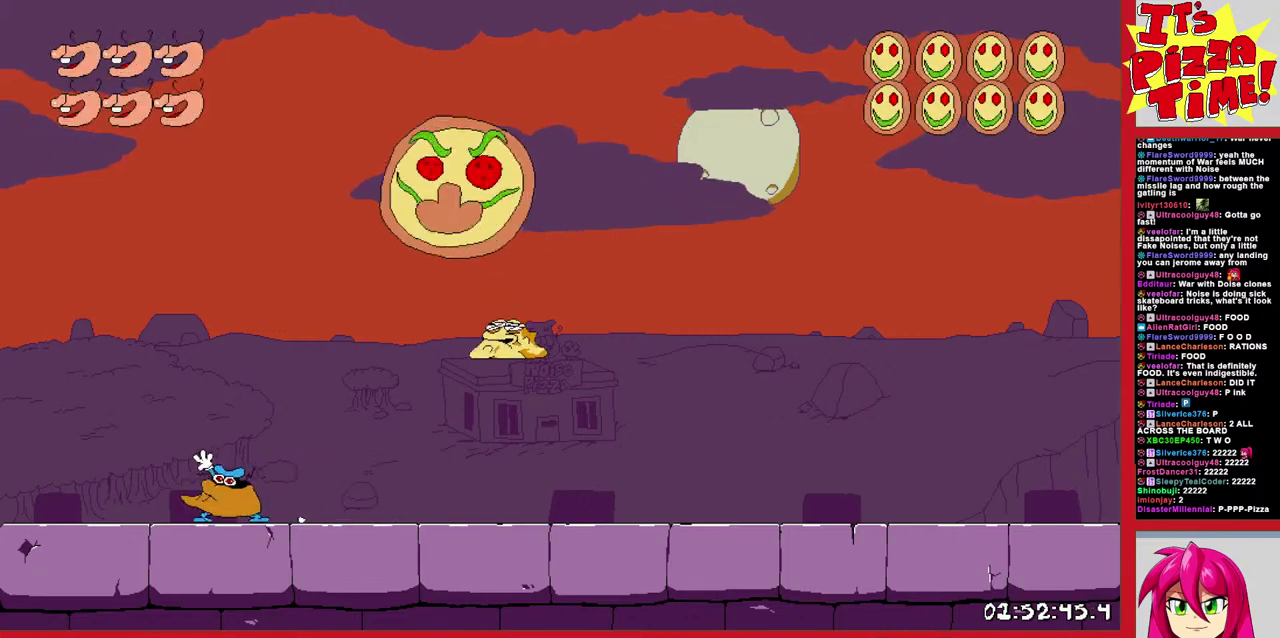
{"buttons": [], "events": []}
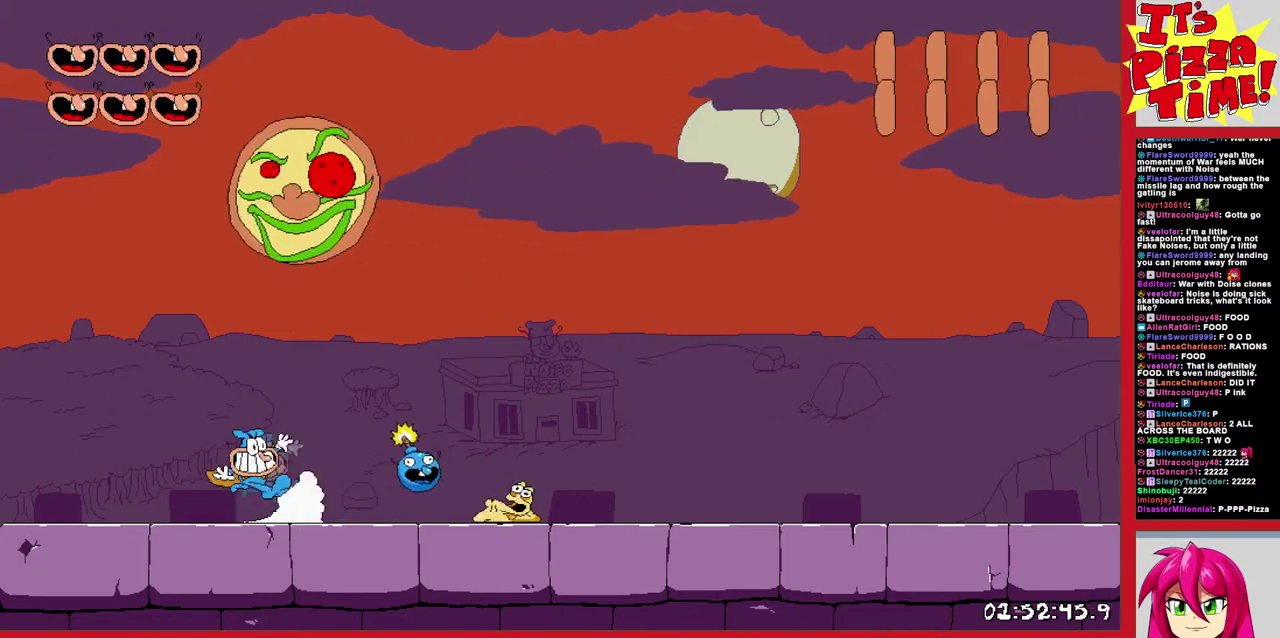
{"buttons": ["DPAD_RIGHT"], "events": [[183, "DPAD_RIGHT", "down"]]}
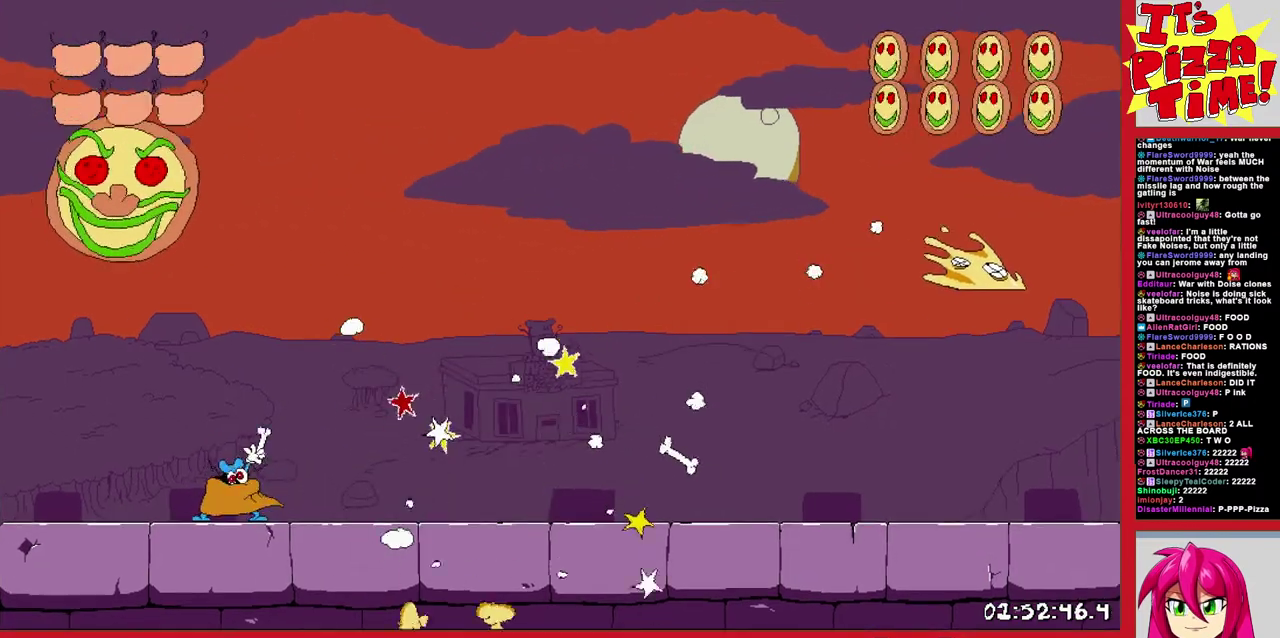
{"buttons": [], "events": [[67, "DPAD_RIGHT", "up"], [283, "DPAD_RIGHT", "down"], [433, "DPAD_RIGHT", "up"]]}
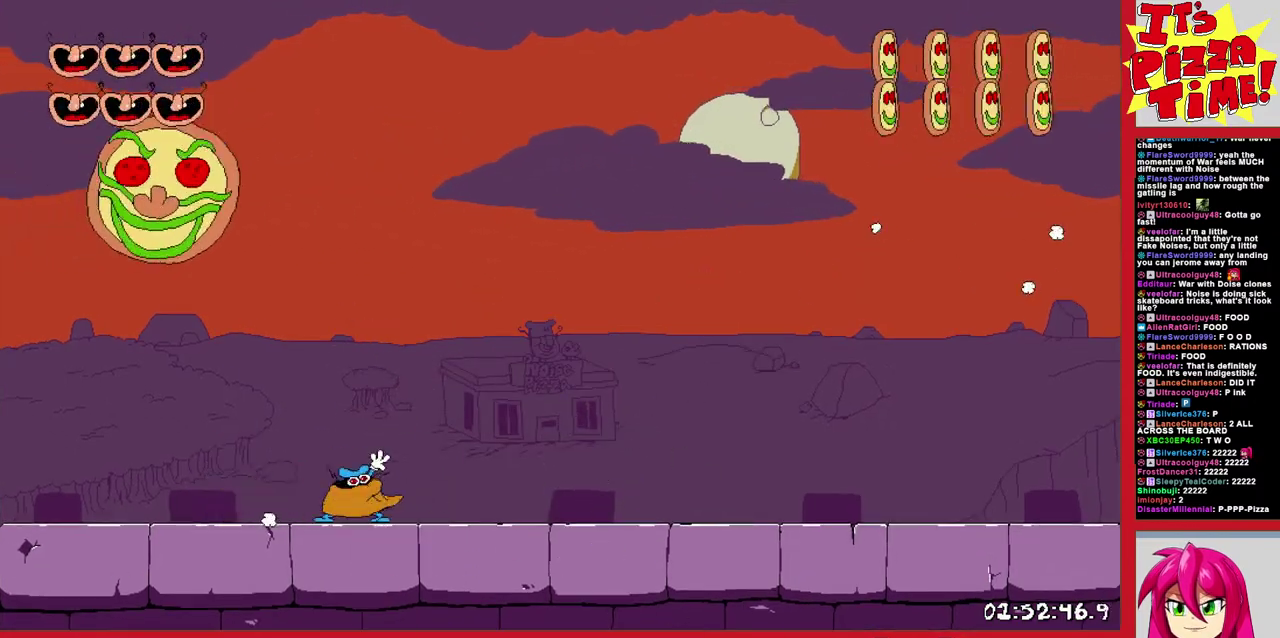
{"buttons": [], "events": [[83, "DPAD_RIGHT", "down"], [417, "DPAD_RIGHT", "up"]]}
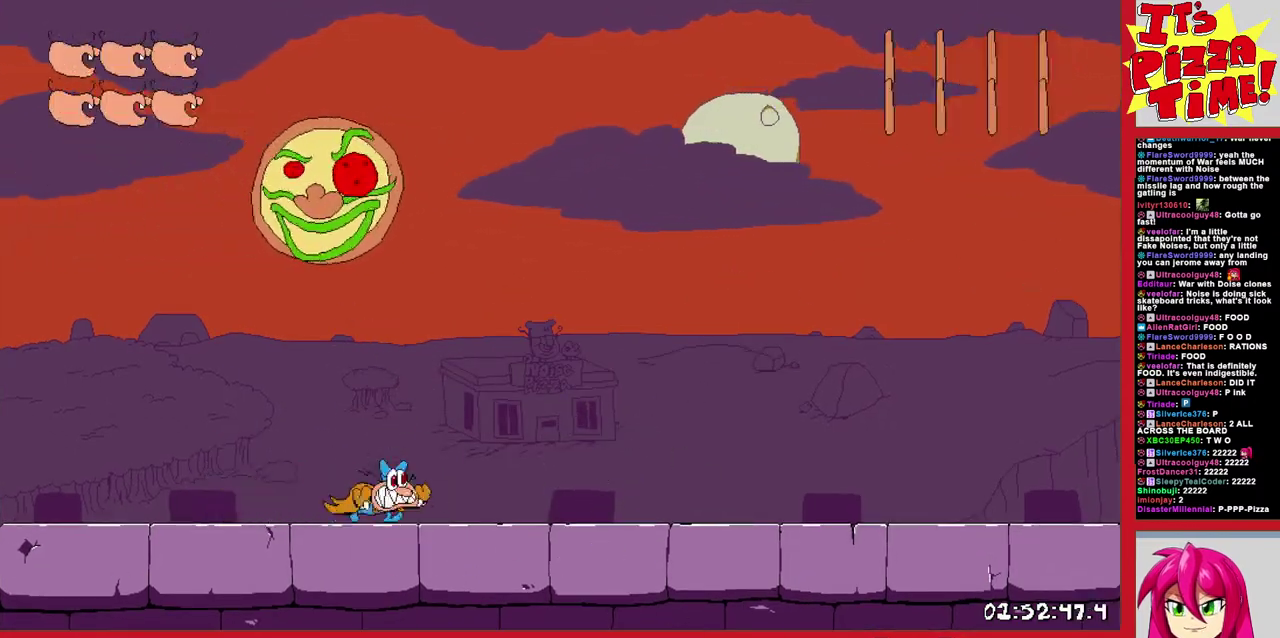
{"buttons": ["Y", "DPAD_LEFT"], "events": [[17, "DPAD_RIGHT", "down"], [450, "DPAD_RIGHT", "up"], [483, "DPAD_LEFT", "down"], [500, "Y", "down"]]}
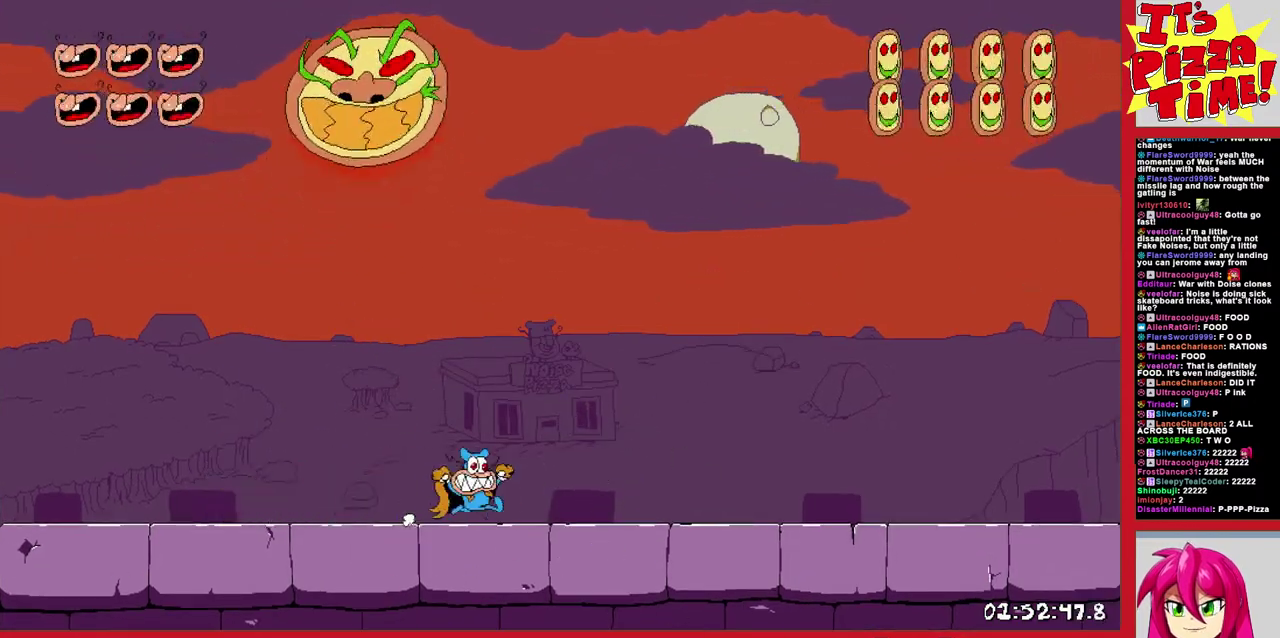
{"buttons": ["DPAD_LEFT"], "events": [[83, "DPAD_LEFT", "up"], [100, "Y", "up"], [217, "DPAD_LEFT", "down"]]}
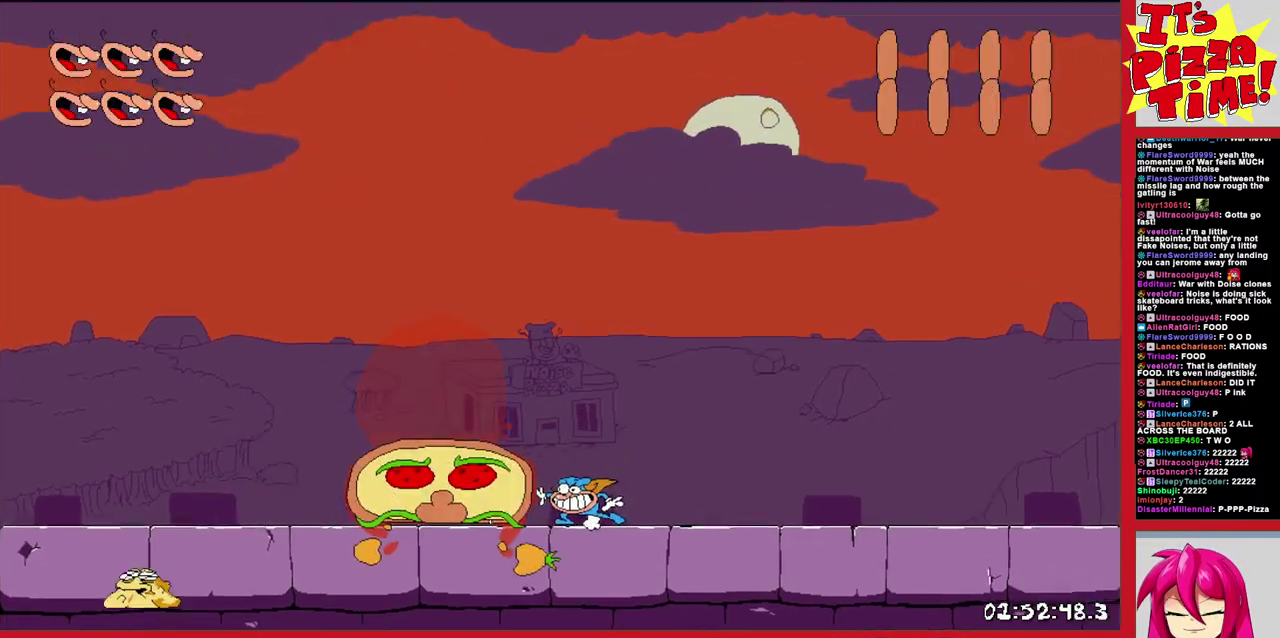
{"buttons": ["DPAD_LEFT"], "events": [[200, "B", "down"], [200, "Y", "down"], [250, "B", "up"], [267, "Y", "up"], [383, "Y", "down"], [450, "Y", "up"]]}
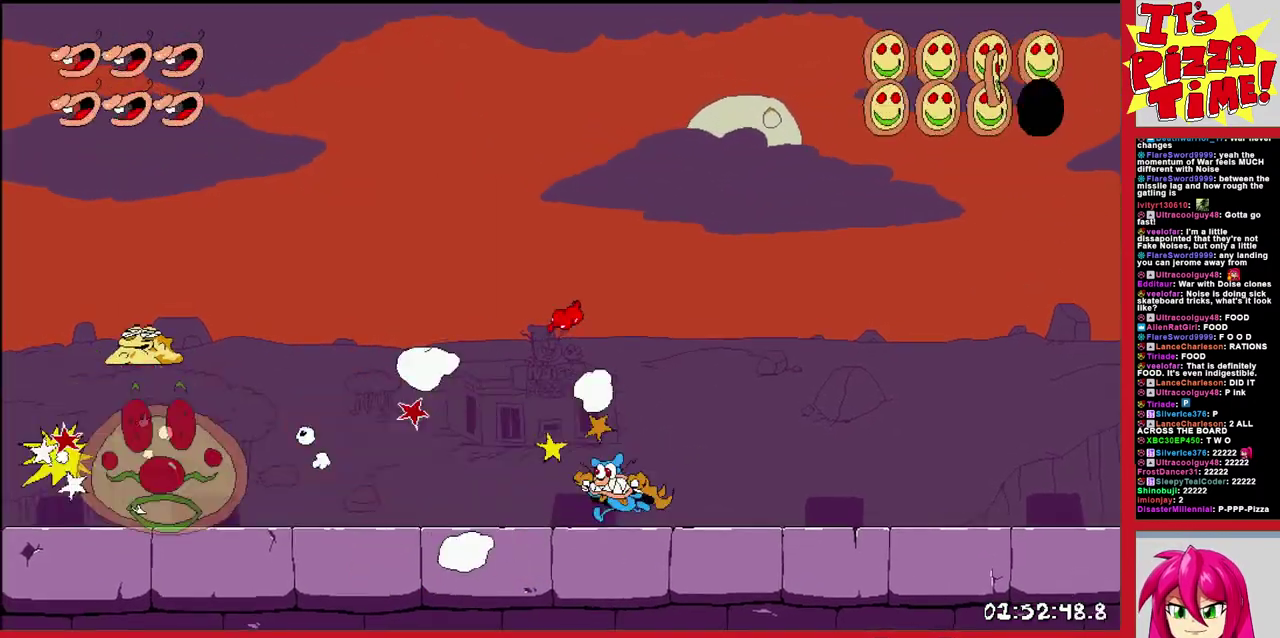
{"buttons": [], "events": [[33, "Y", "down"], [117, "Y", "up"], [400, "DPAD_LEFT", "up"]]}
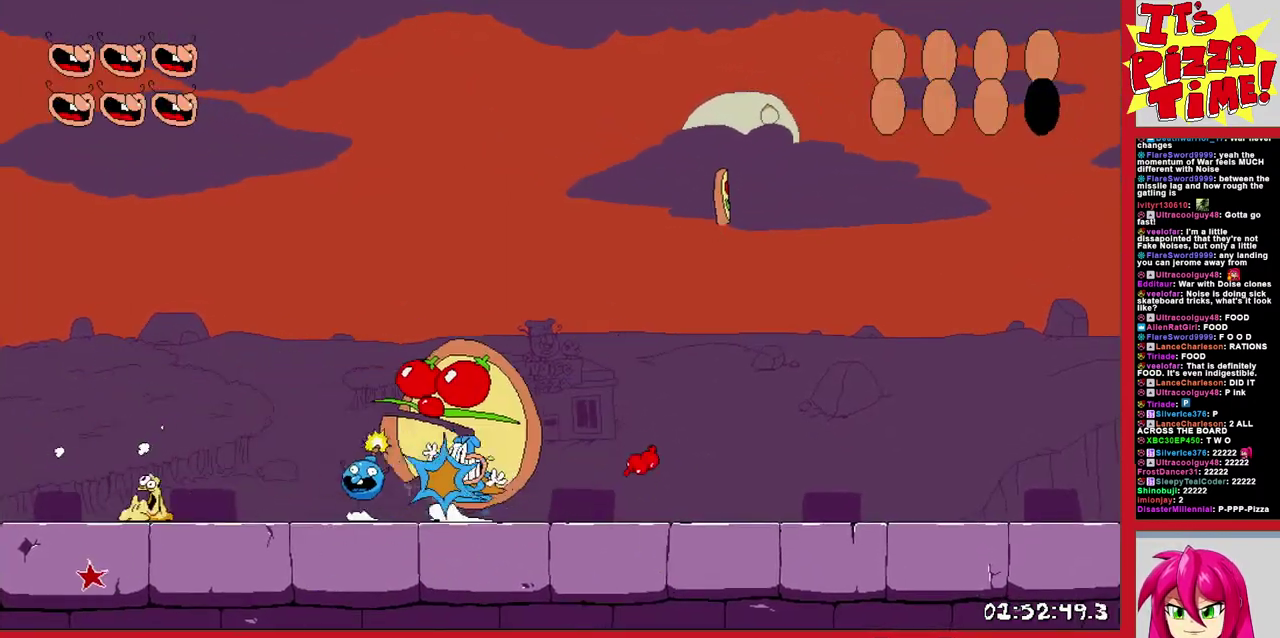
{"buttons": ["DPAD_RIGHT"], "events": [[417, "DPAD_RIGHT", "down"]]}
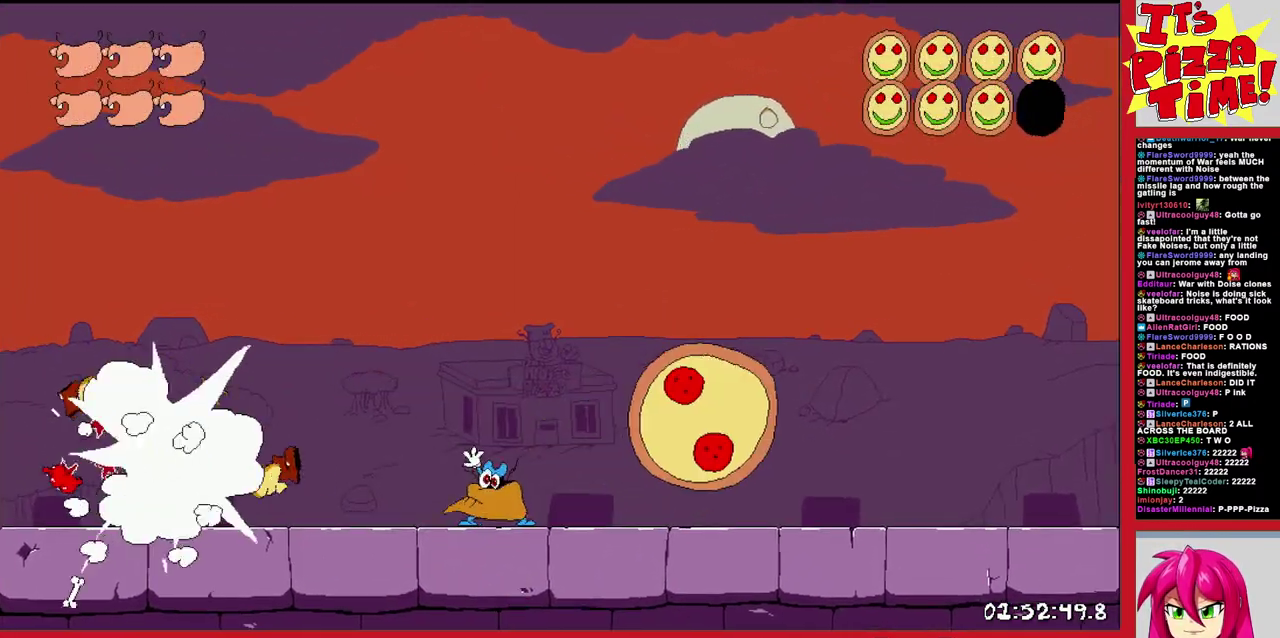
{"buttons": [], "events": [[250, "DPAD_RIGHT", "up"]]}
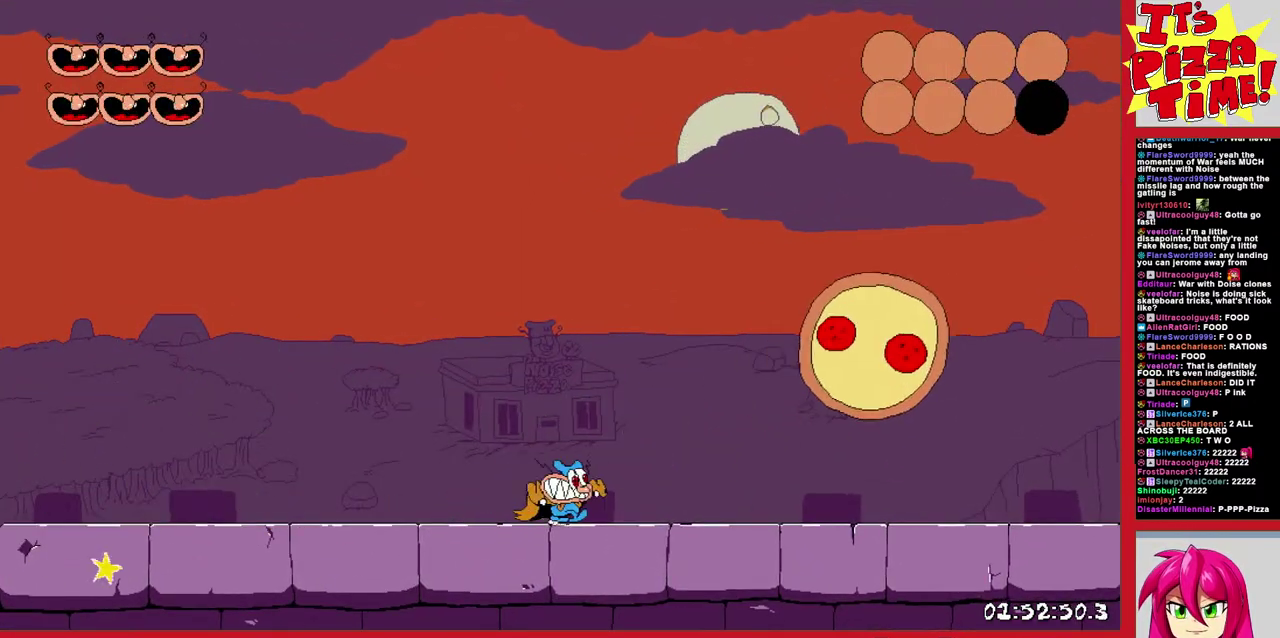
{"buttons": ["DPAD_LEFT"], "events": [[300, "DPAD_LEFT", "down"]]}
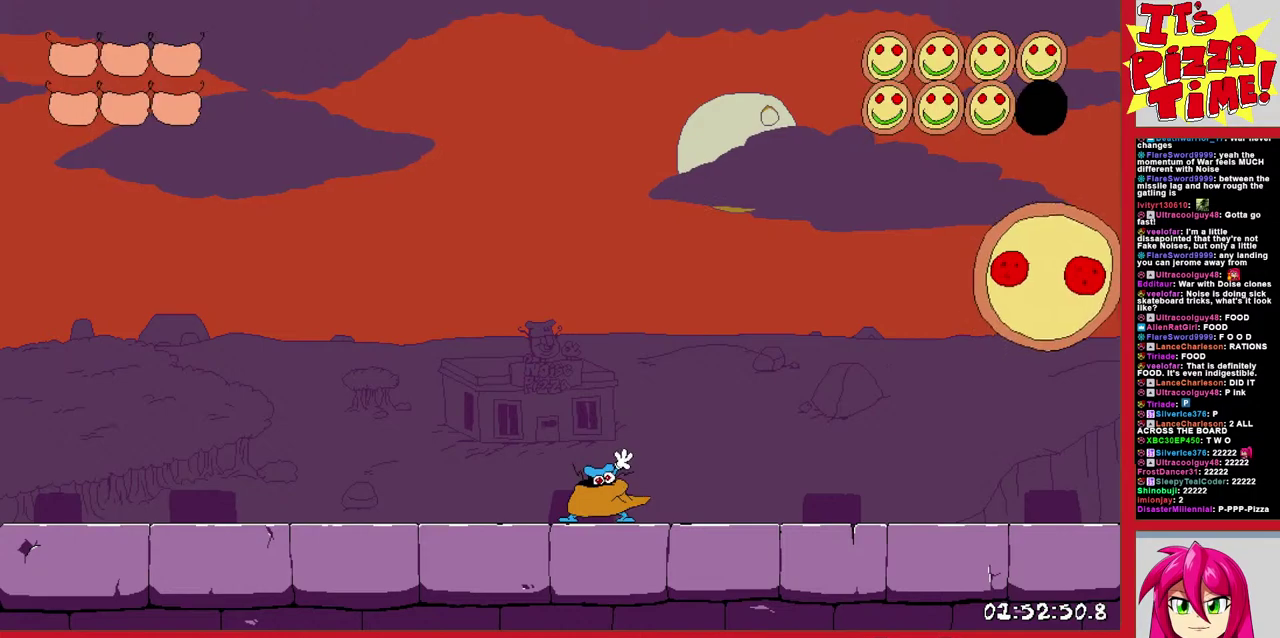
{"buttons": ["DPAD_LEFT"], "events": [[117, "DPAD_LEFT", "up"], [283, "DPAD_LEFT", "down"]]}